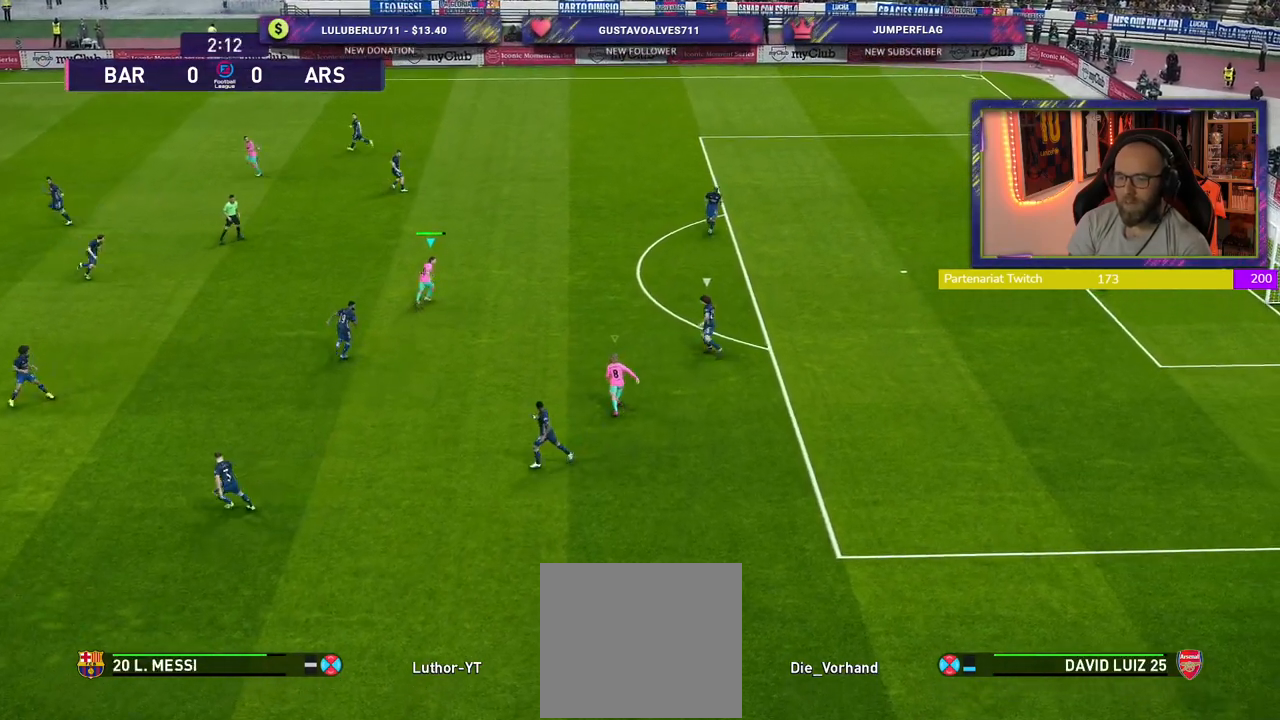
Gameplay with a controller (PlayStation layout); each line is a JSON object with the inputs held at the frame after it. "events" lists button and stick changes between this image and that frame as [ms after this image, input, new state], when the widget could be followed in between.
{"buttons": ["SQUARE", "R2"], "left_stick": "up", "right_stick": "center", "events": []}
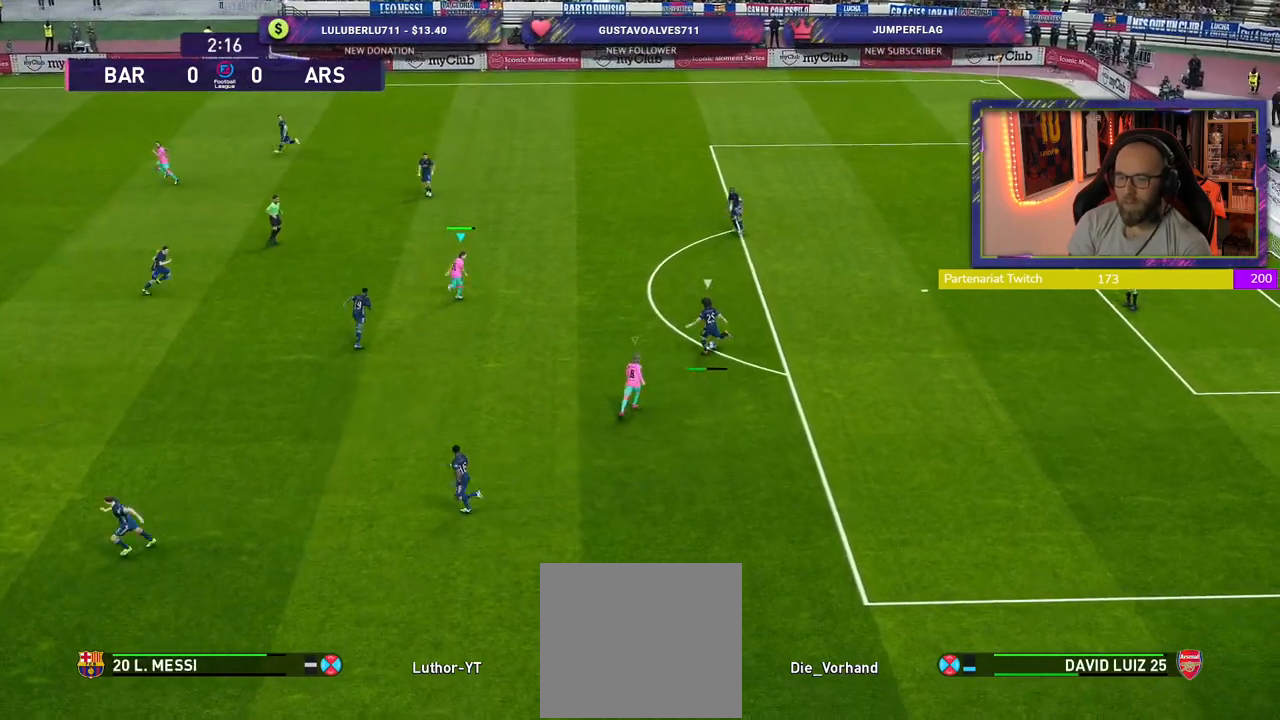
{"buttons": ["SQUARE", "L1", "R2"], "left_stick": "down-right", "right_stick": "center", "events": [[20, "left_stick", "up-right"], [440, "left_stick", "down-right"], [500, "L1", "down"]]}
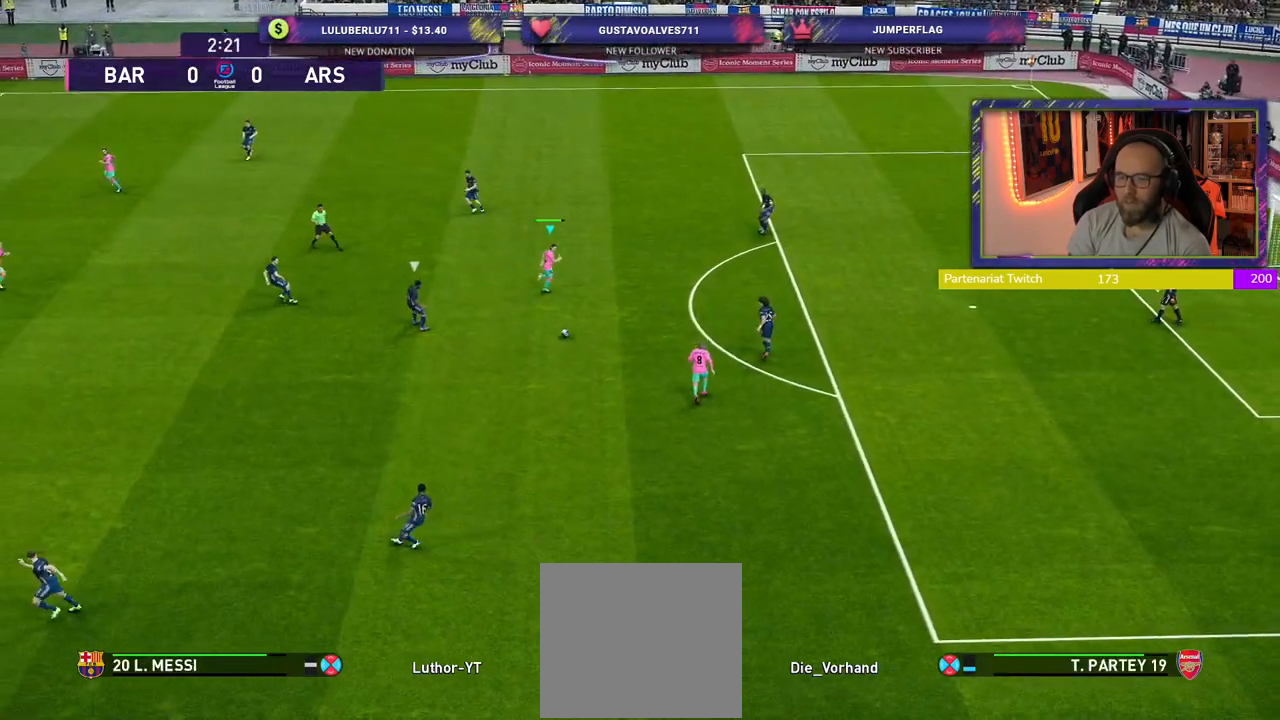
{"buttons": ["R2"], "left_stick": "down-right", "right_stick": "center", "events": [[100, "SQUARE", "up"], [180, "L1", "up"], [220, "R2", "up"], [500, "R2", "down"]]}
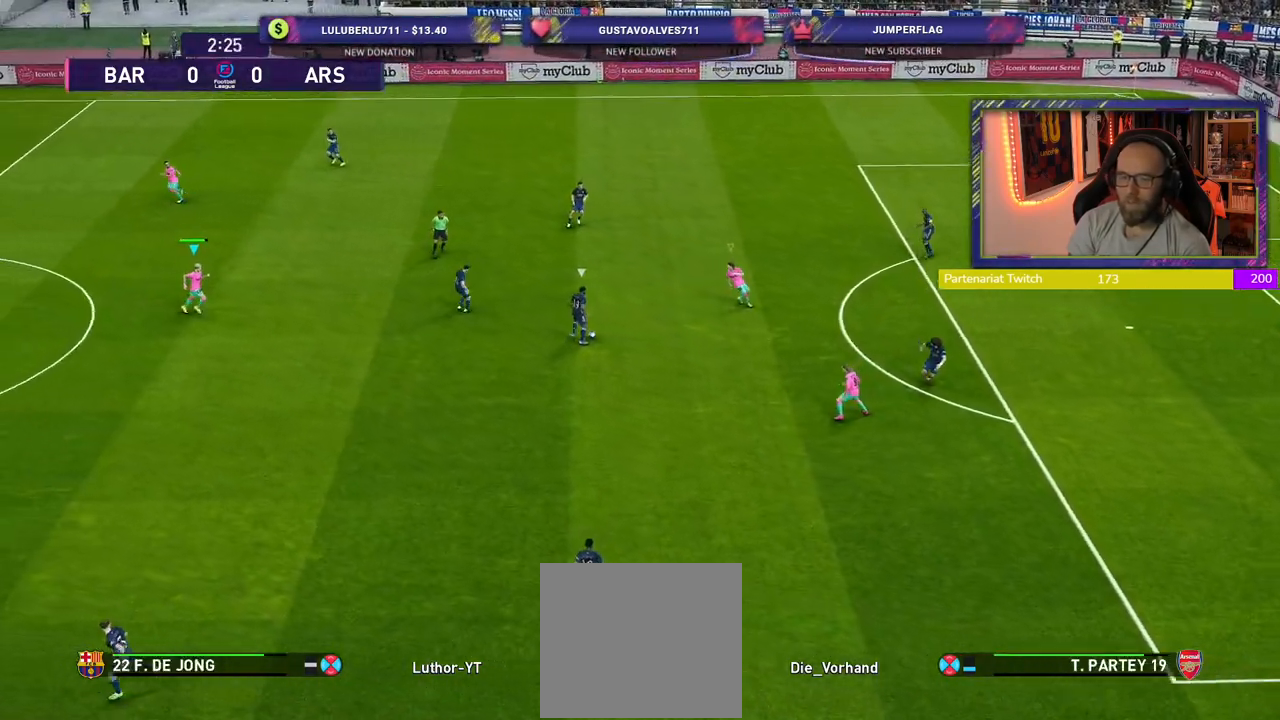
{"buttons": ["SQUARE", "L2", "R2"], "left_stick": "up", "right_stick": "center", "events": [[120, "L2", "down"], [200, "left_stick", "right"], [420, "SQUARE", "down"], [420, "left_stick", "up"]]}
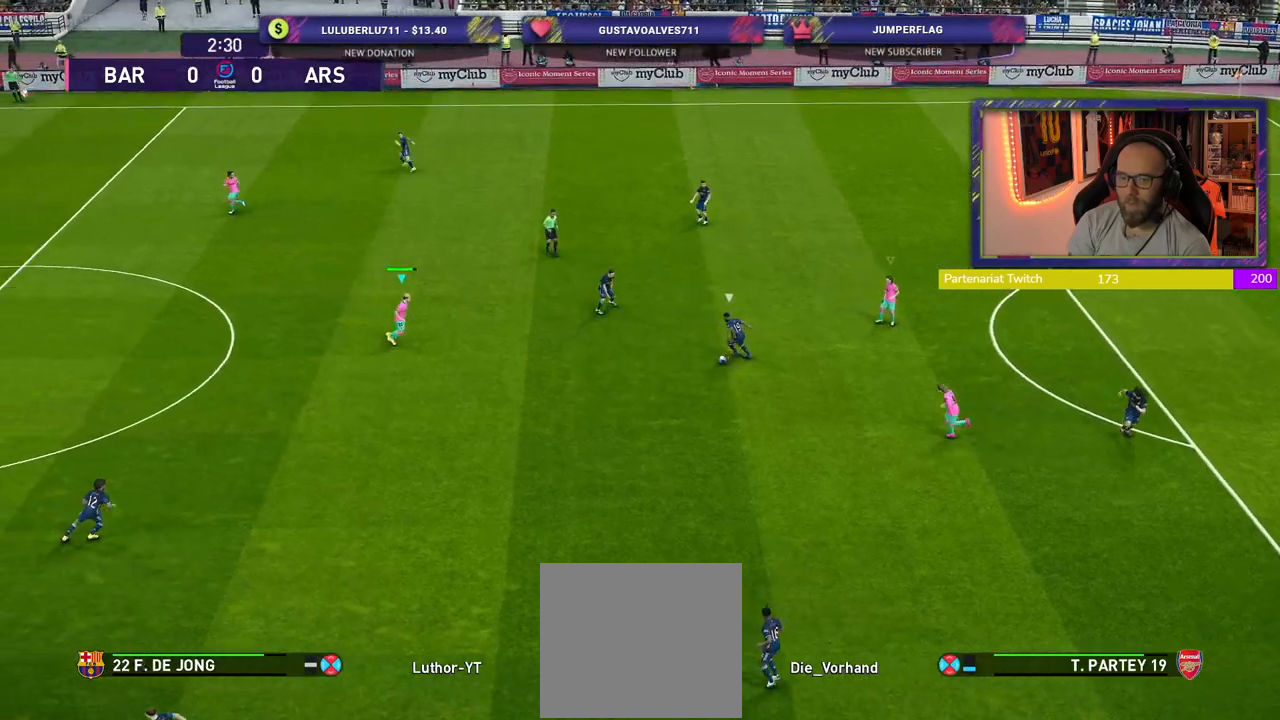
{"buttons": ["SQUARE", "L2", "R2"], "left_stick": "up-left", "right_stick": "center", "events": [[180, "left_stick", "up-left"]]}
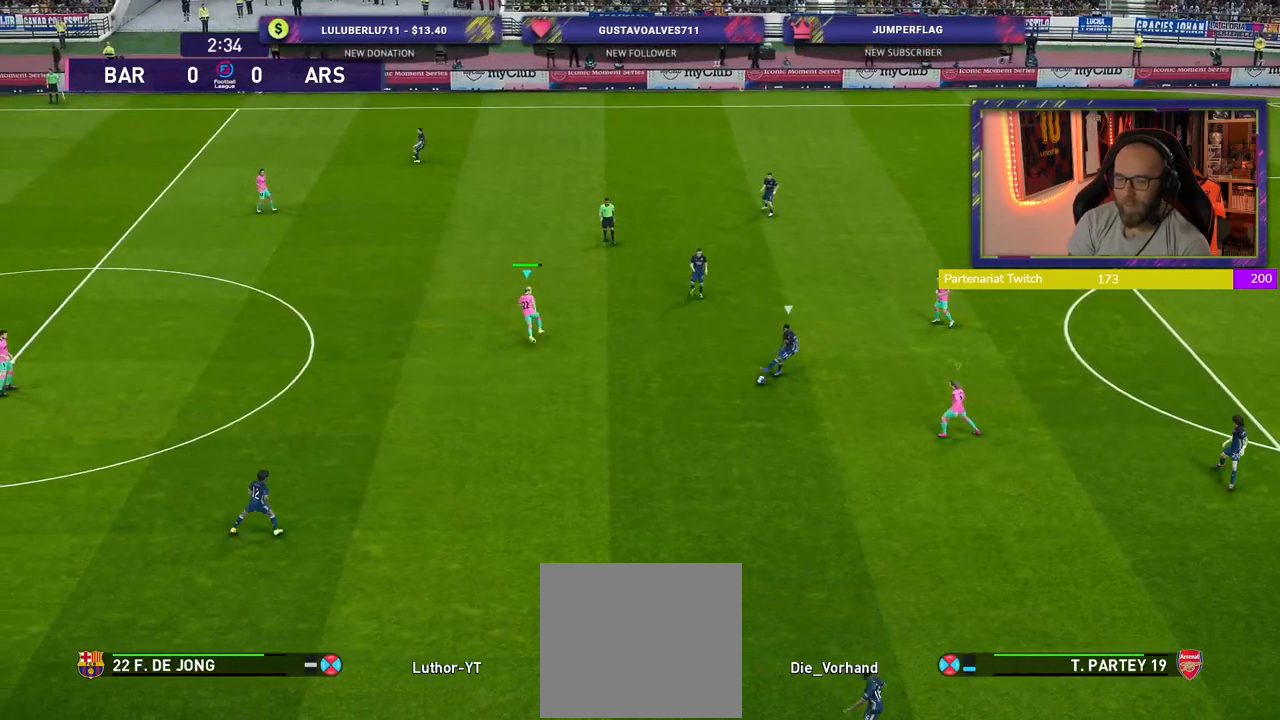
{"buttons": ["SQUARE", "R2"], "left_stick": "down-left", "right_stick": "center", "events": [[120, "left_stick", "left"], [140, "L2", "up"], [380, "left_stick", "down-left"]]}
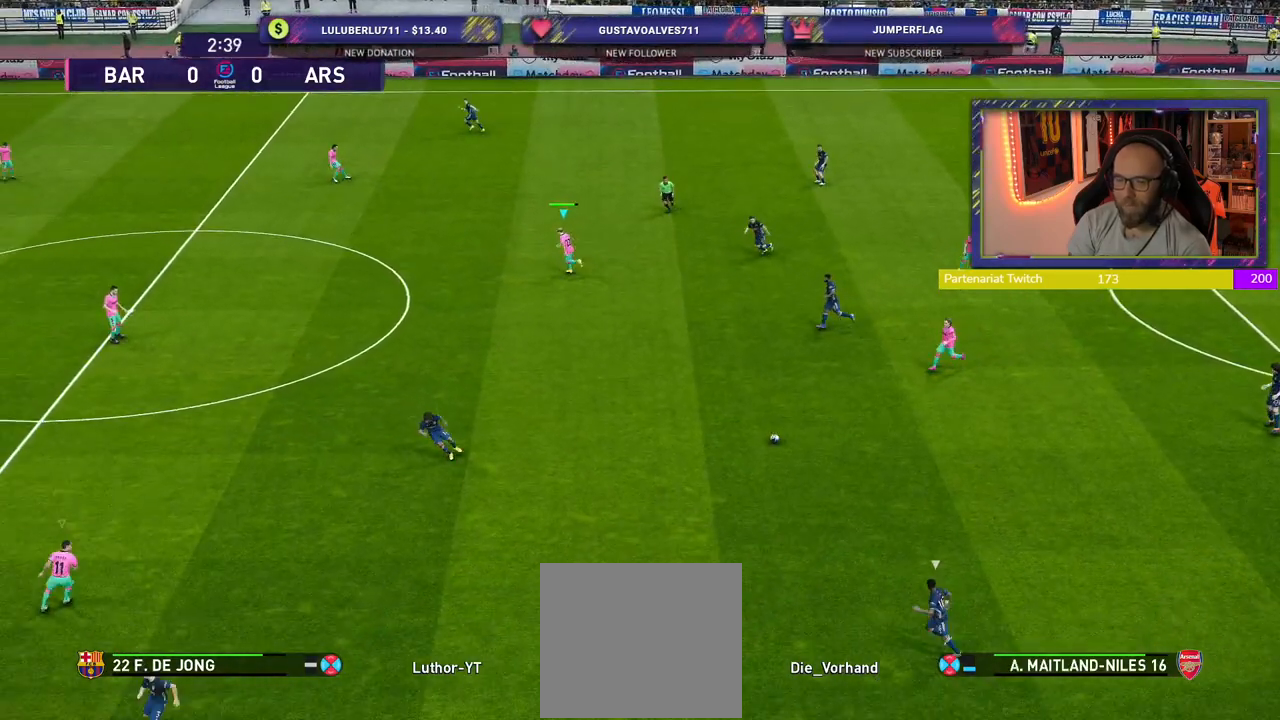
{"buttons": ["R2"], "left_stick": "down-right", "right_stick": "center", "events": [[220, "SQUARE", "up"], [280, "left_stick", "down-right"], [300, "L1", "down"], [420, "L1", "up"]]}
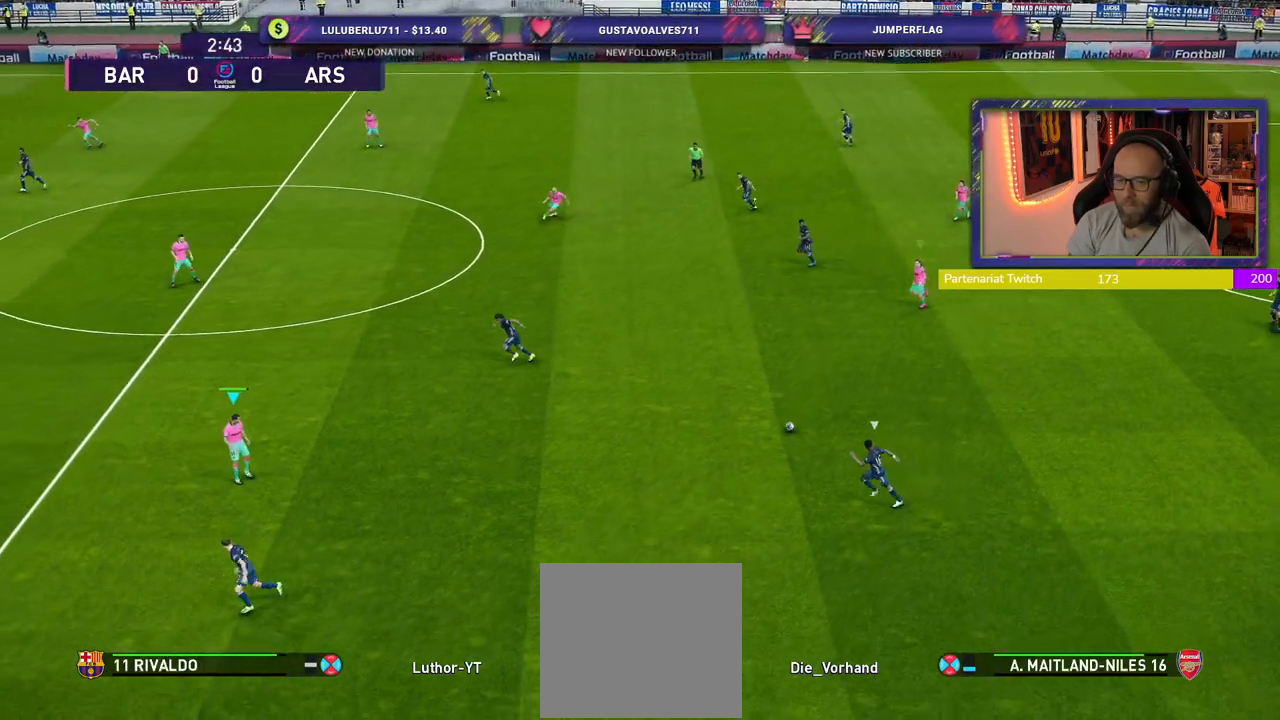
{"buttons": ["R2"], "left_stick": "down-left", "right_stick": "center", "events": [[120, "left_stick", "down-left"]]}
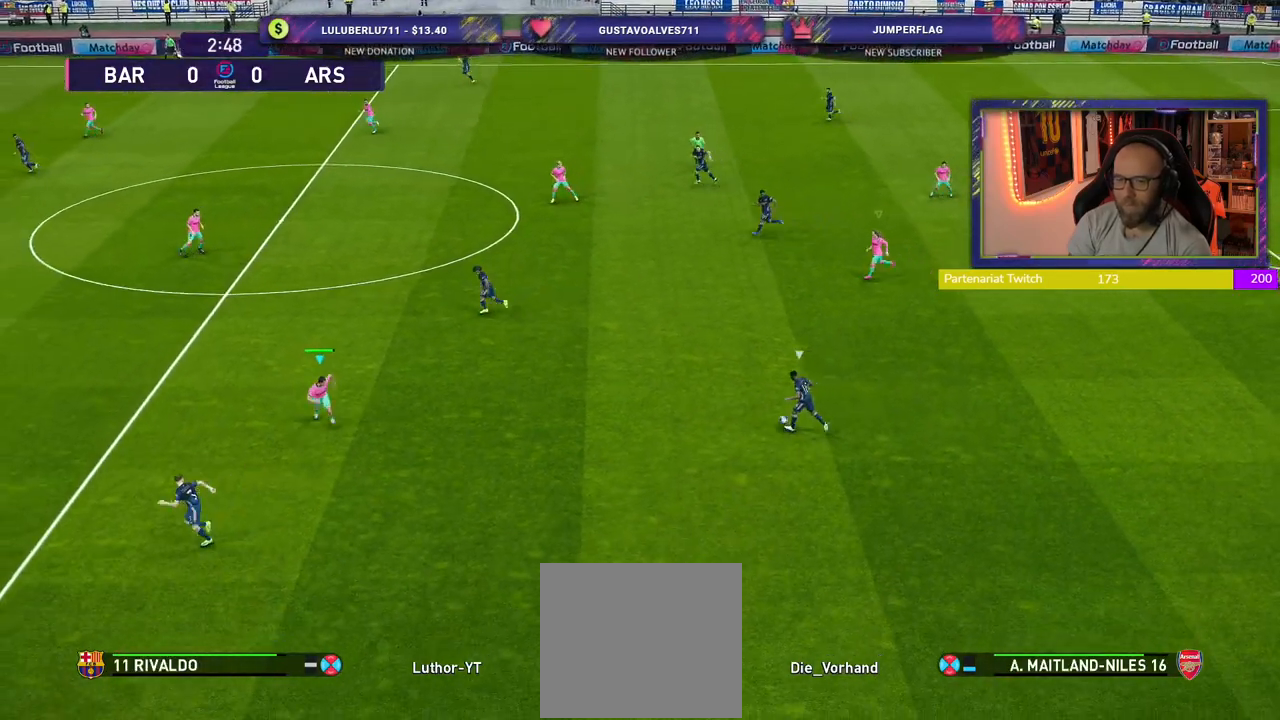
{"buttons": ["R2"], "left_stick": "left", "right_stick": "center", "events": [[420, "left_stick", "left"]]}
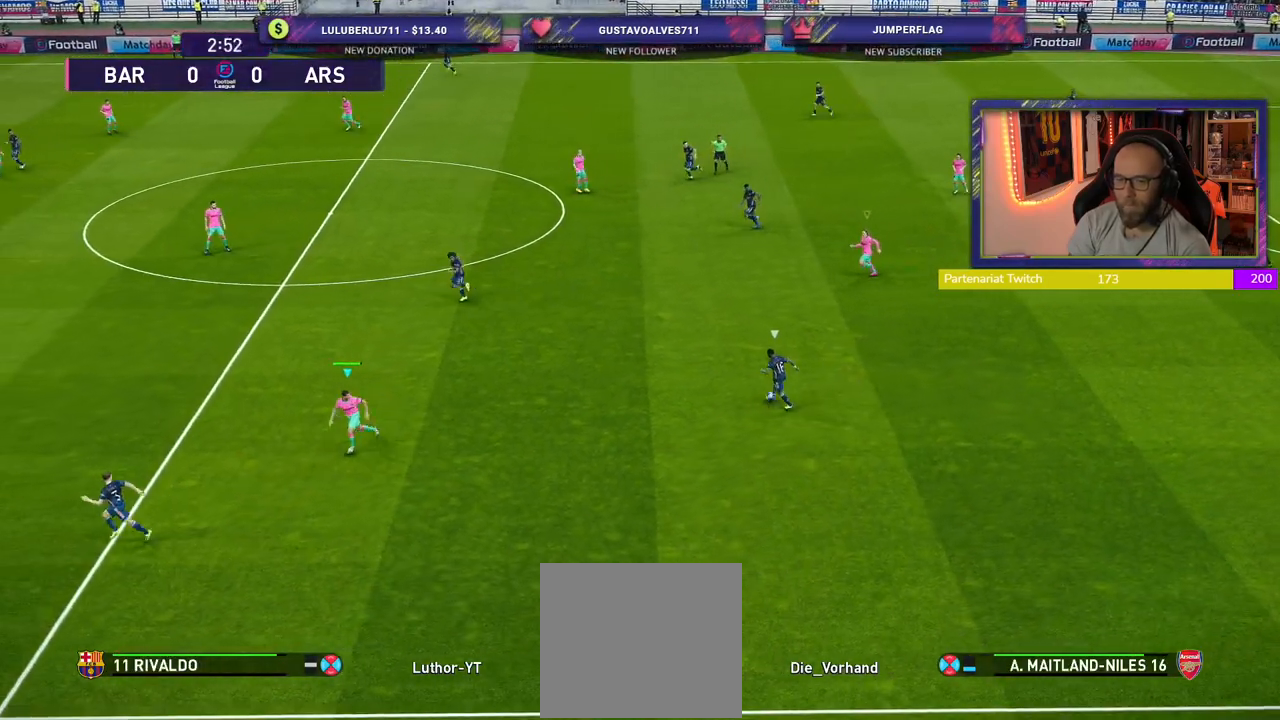
{"buttons": ["R2"], "left_stick": "left", "right_stick": "center", "events": []}
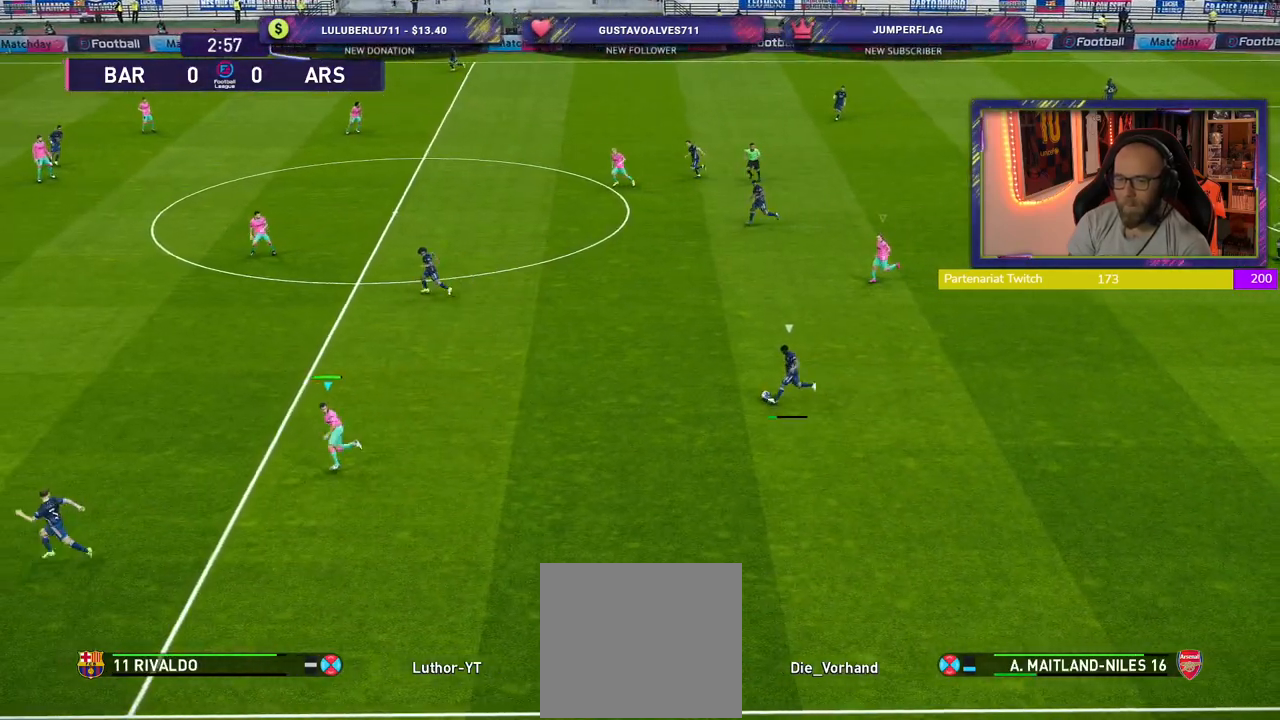
{"buttons": ["R2"], "left_stick": "left", "right_stick": "center", "events": []}
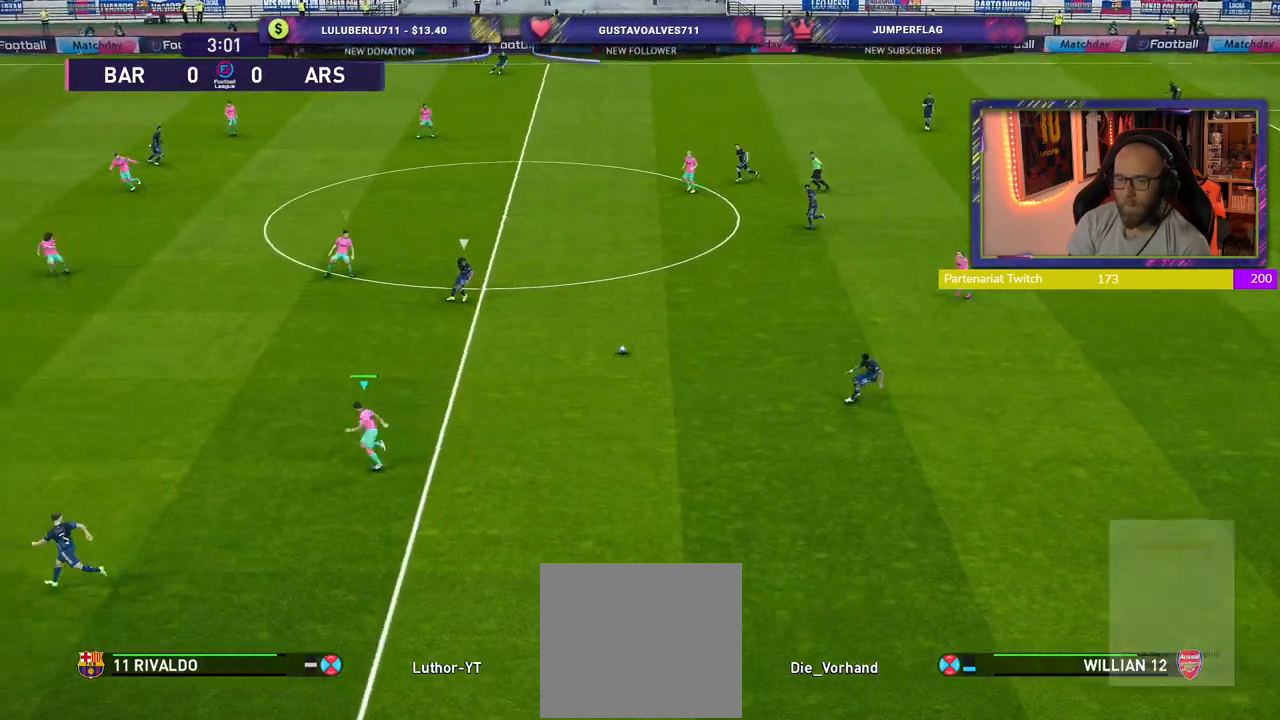
{"buttons": ["SQUARE", "R2"], "left_stick": "left", "right_stick": "center", "events": [[420, "SQUARE", "down"]]}
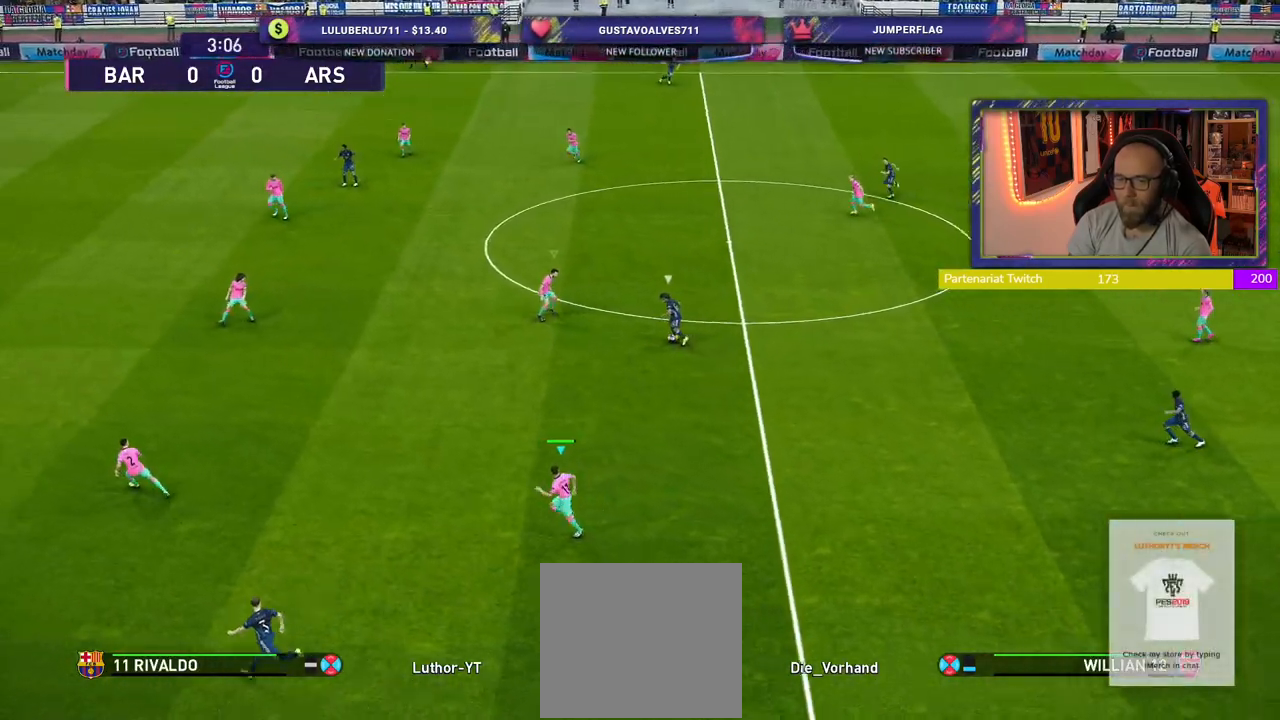
{"buttons": ["SQUARE", "R2"], "left_stick": "left", "right_stick": "center", "events": []}
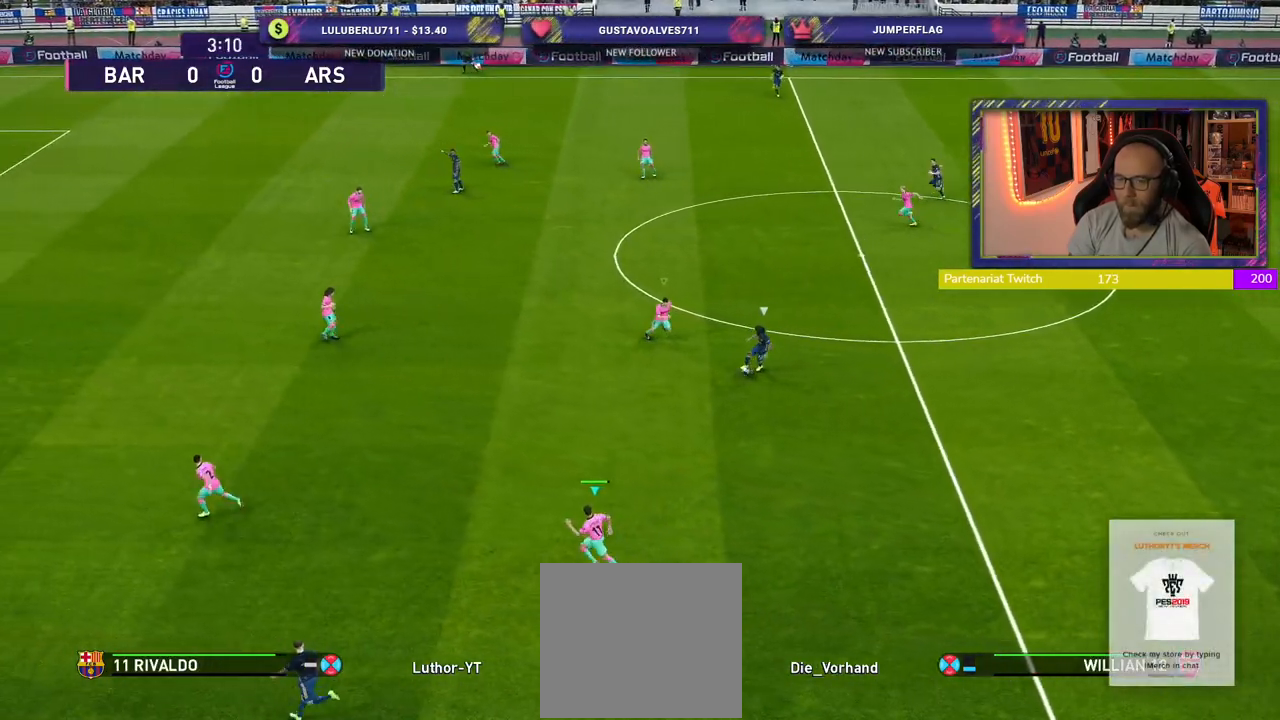
{"buttons": ["SQUARE", "R2"], "left_stick": "down-left", "right_stick": "center", "events": [[420, "left_stick", "down-left"]]}
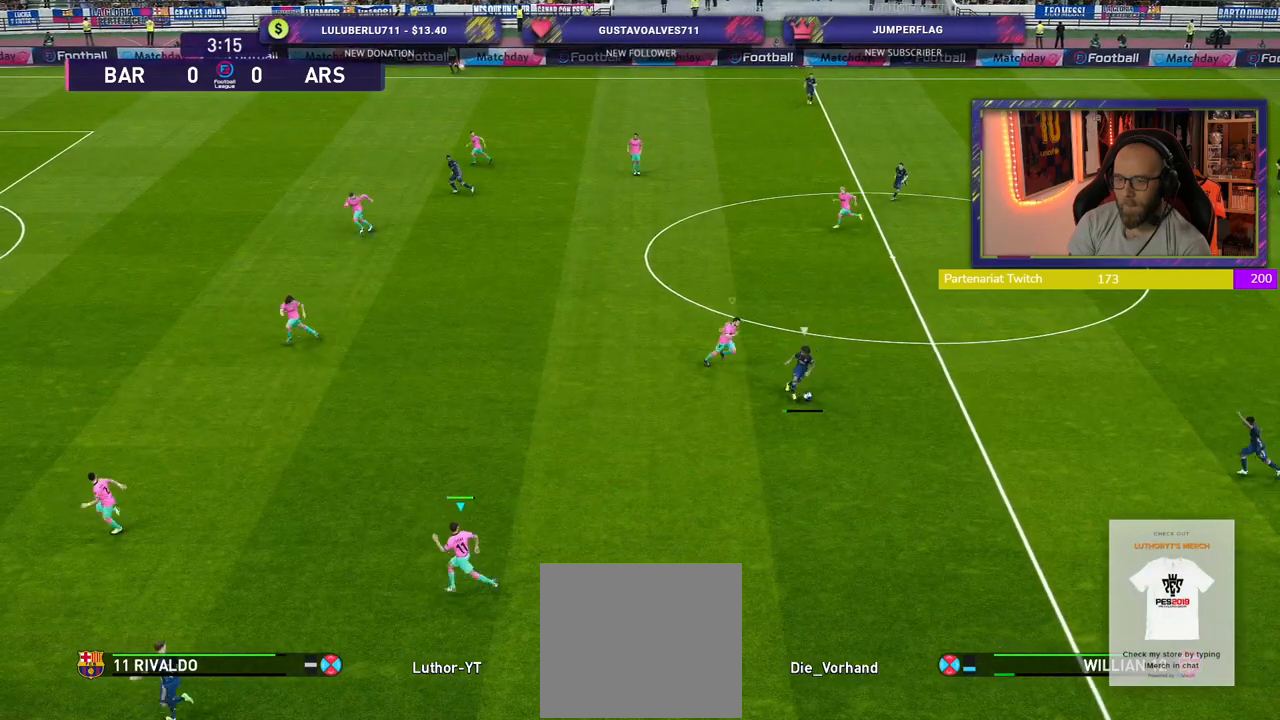
{"buttons": [], "left_stick": "right", "right_stick": "center", "events": [[200, "left_stick", "down-right"], [300, "L1", "down"], [300, "left_stick", "right"], [360, "SQUARE", "up"], [440, "L1", "up"], [440, "R2", "up"]]}
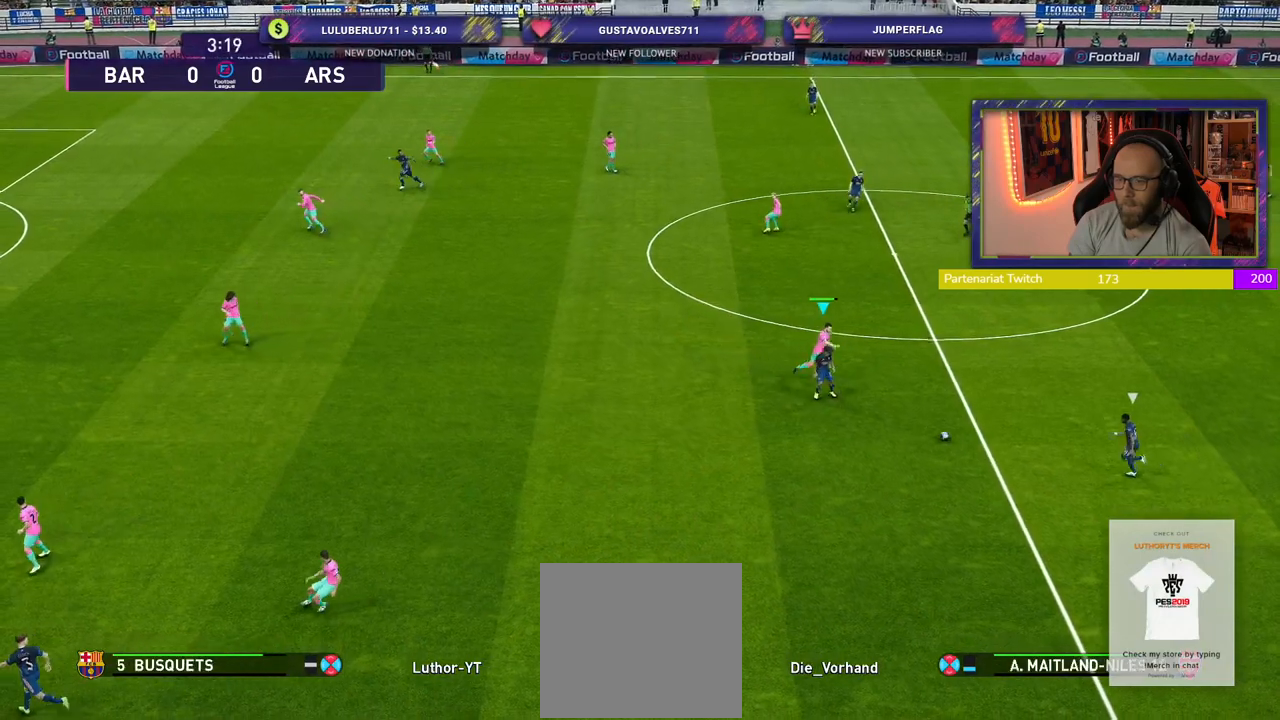
{"buttons": ["R2"], "left_stick": "down-left", "right_stick": "center", "events": [[140, "left_stick", "down"], [200, "left_stick", "down-left"], [420, "R2", "down"]]}
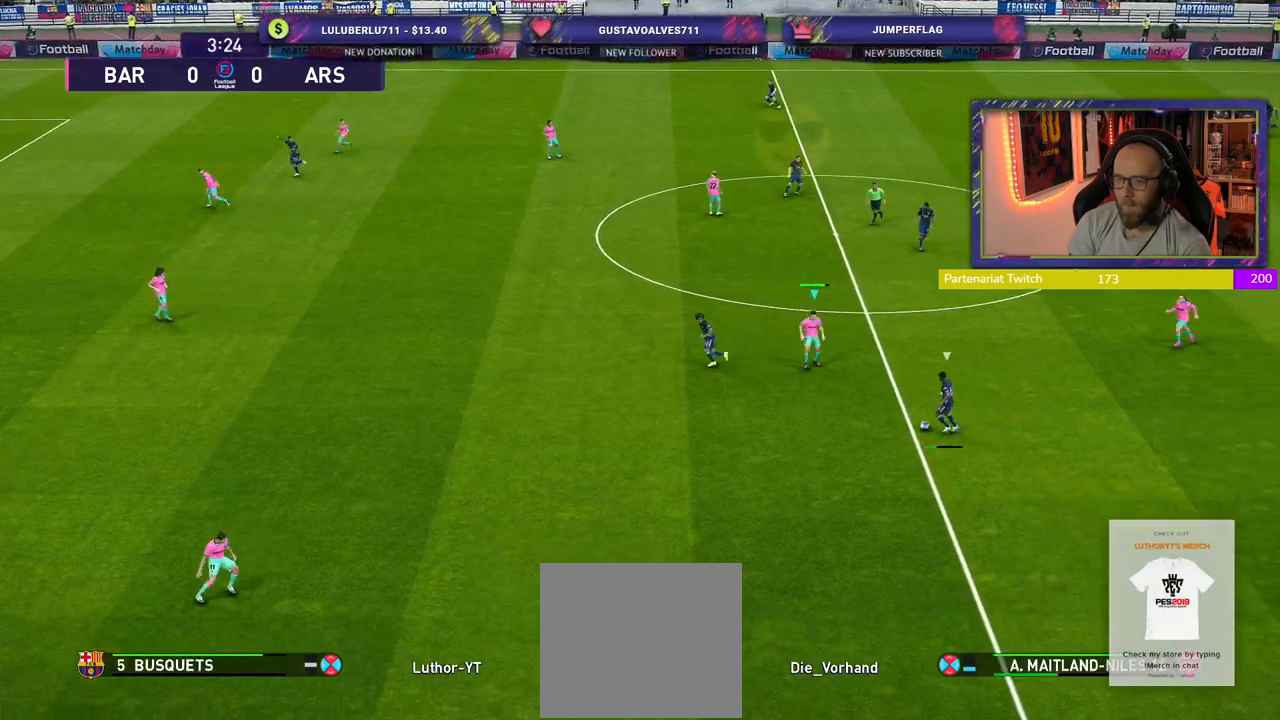
{"buttons": ["R2"], "left_stick": "down-left", "right_stick": "center", "events": []}
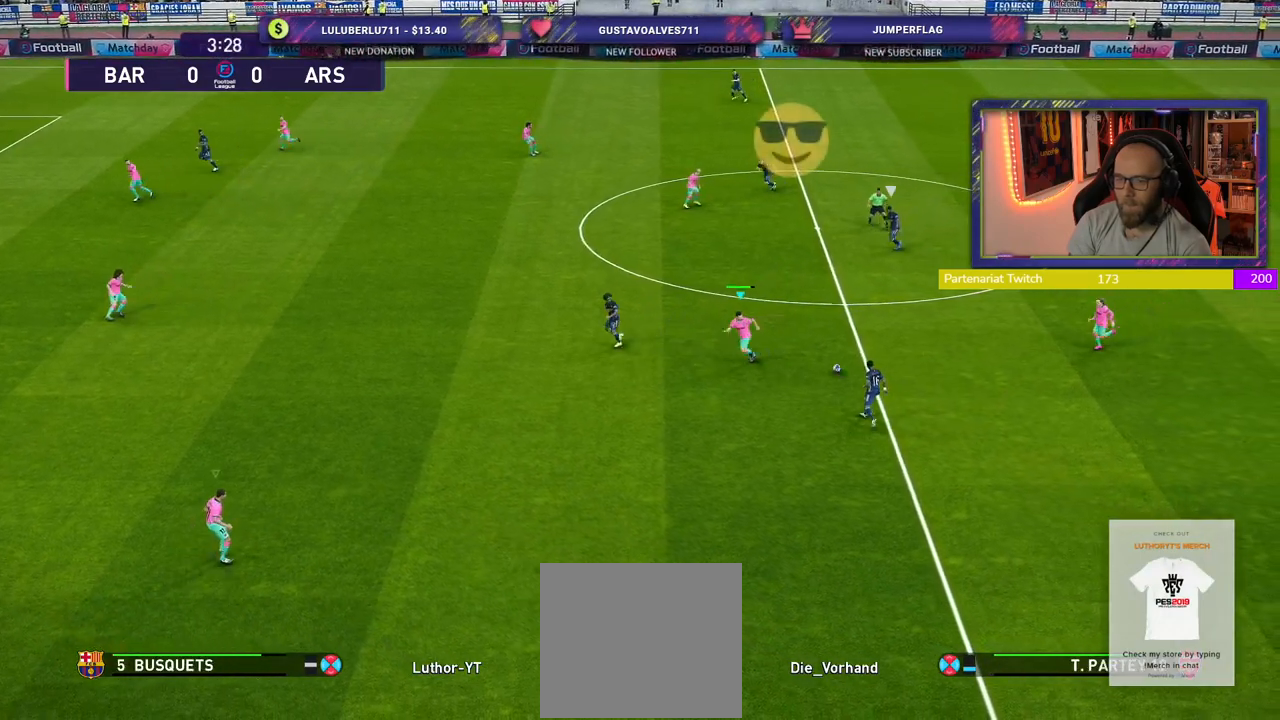
{"buttons": ["SQUARE", "R2"], "left_stick": "up-left", "right_stick": "center", "events": [[200, "left_stick", "up-left"], [360, "SQUARE", "down"]]}
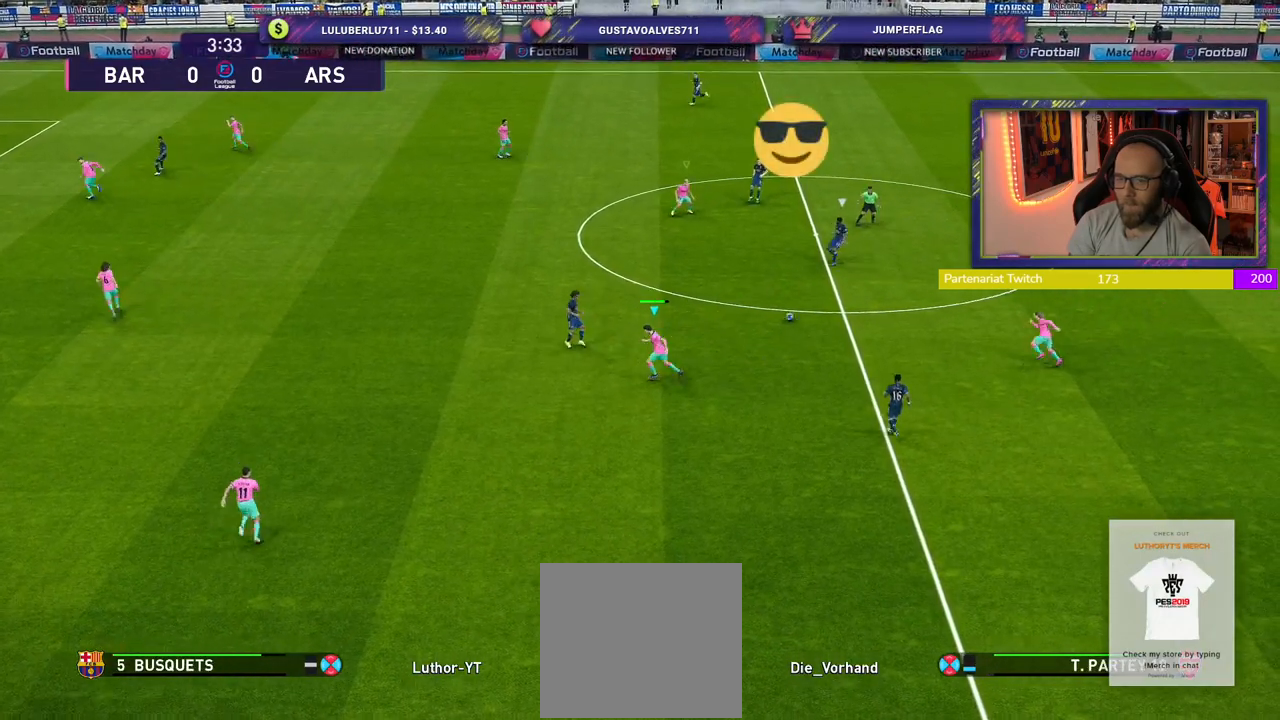
{"buttons": ["SQUARE", "R2"], "left_stick": "up-left", "right_stick": "center", "events": []}
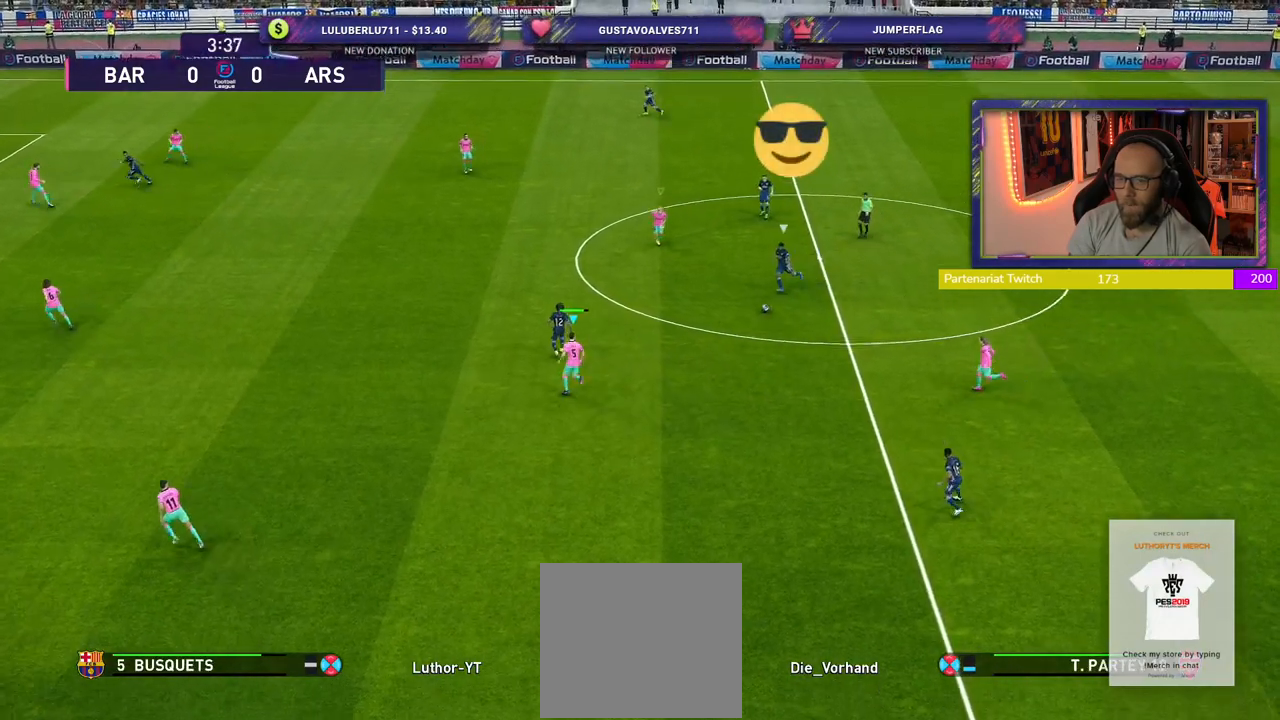
{"buttons": ["SQUARE", "R2", "L3"], "left_stick": "up-left", "right_stick": "center", "events": [[140, "L3", "down"]]}
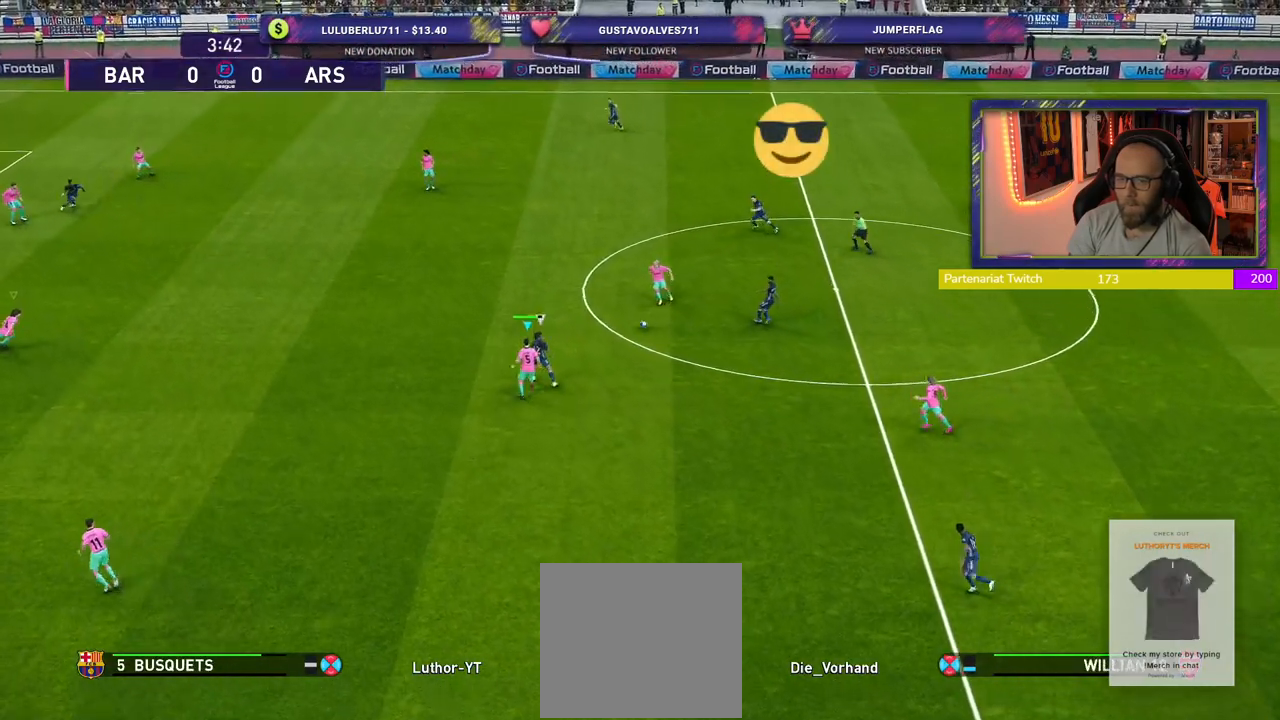
{"buttons": ["SQUARE", "R2", "L3"], "left_stick": "up-left", "right_stick": "center", "events": []}
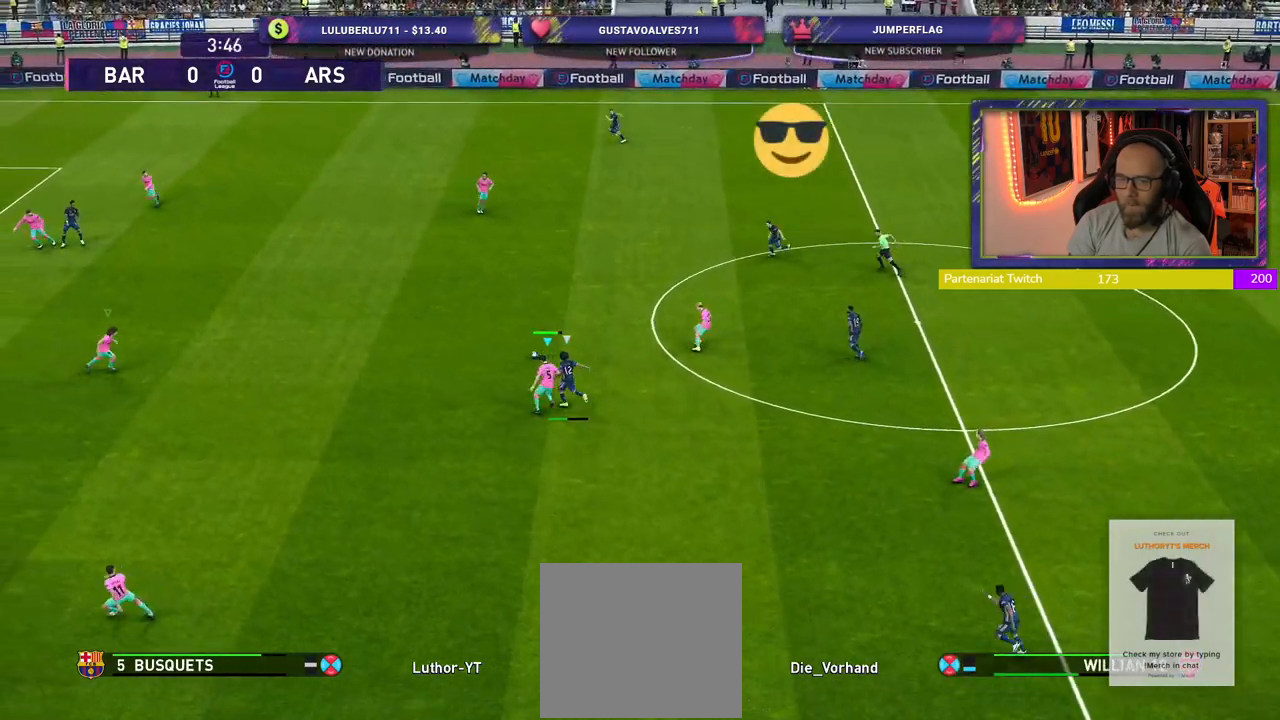
{"buttons": ["R2"], "left_stick": "up", "right_stick": "center", "events": [[20, "SQUARE", "up"], [320, "L3", "up"], [380, "left_stick", "up"]]}
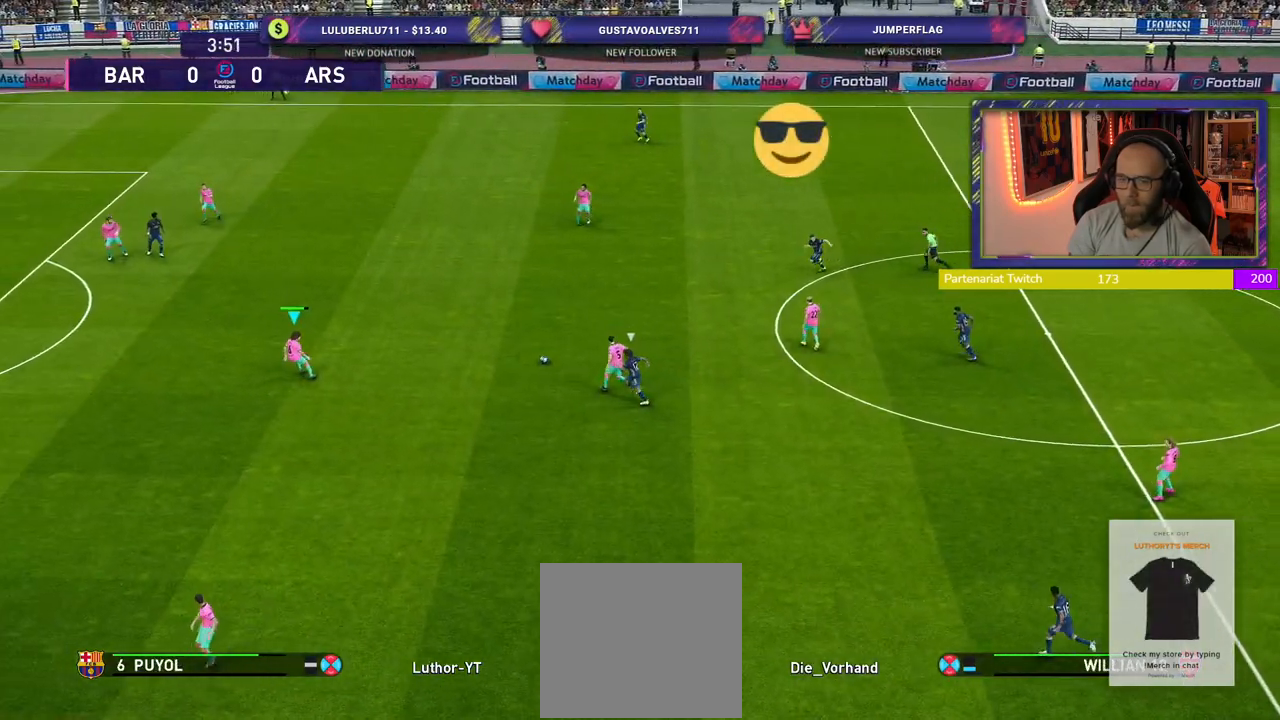
{"buttons": ["R2"], "left_stick": "right", "right_stick": "center", "events": [[60, "left_stick", "up-left"], [160, "left_stick", "left"], [440, "left_stick", "right"]]}
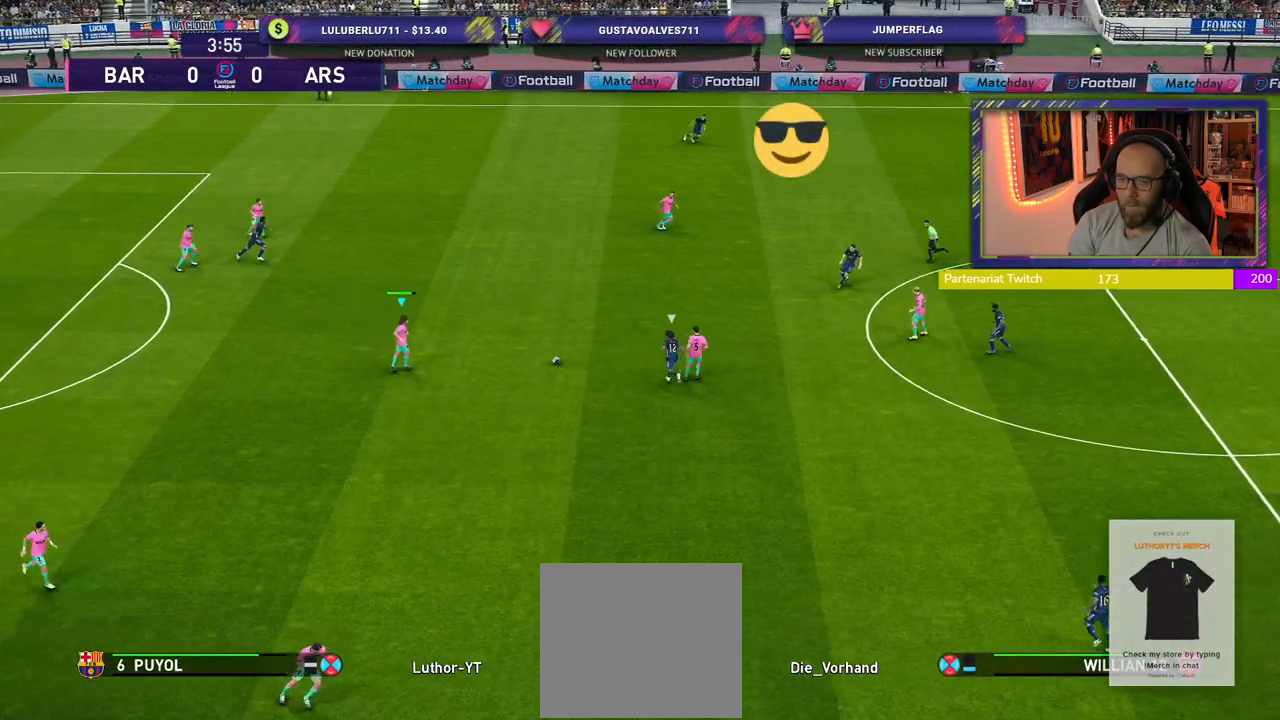
{"buttons": [], "left_stick": "center", "right_stick": "center", "events": [[40, "CROSS", "down"], [60, "left_stick", "up-right"], [120, "R2", "up"], [200, "CROSS", "up"], [440, "left_stick", "center"]]}
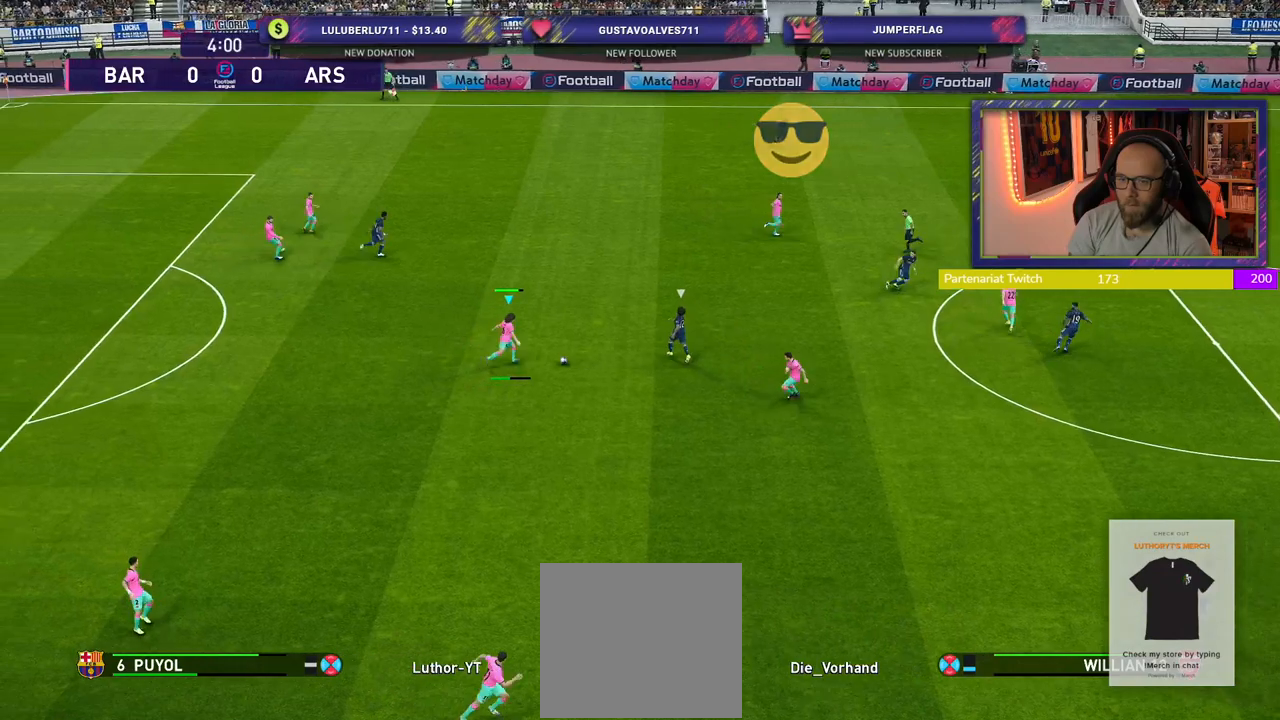
{"buttons": [], "left_stick": "down-left", "right_stick": "center", "events": [[320, "left_stick", "down-left"]]}
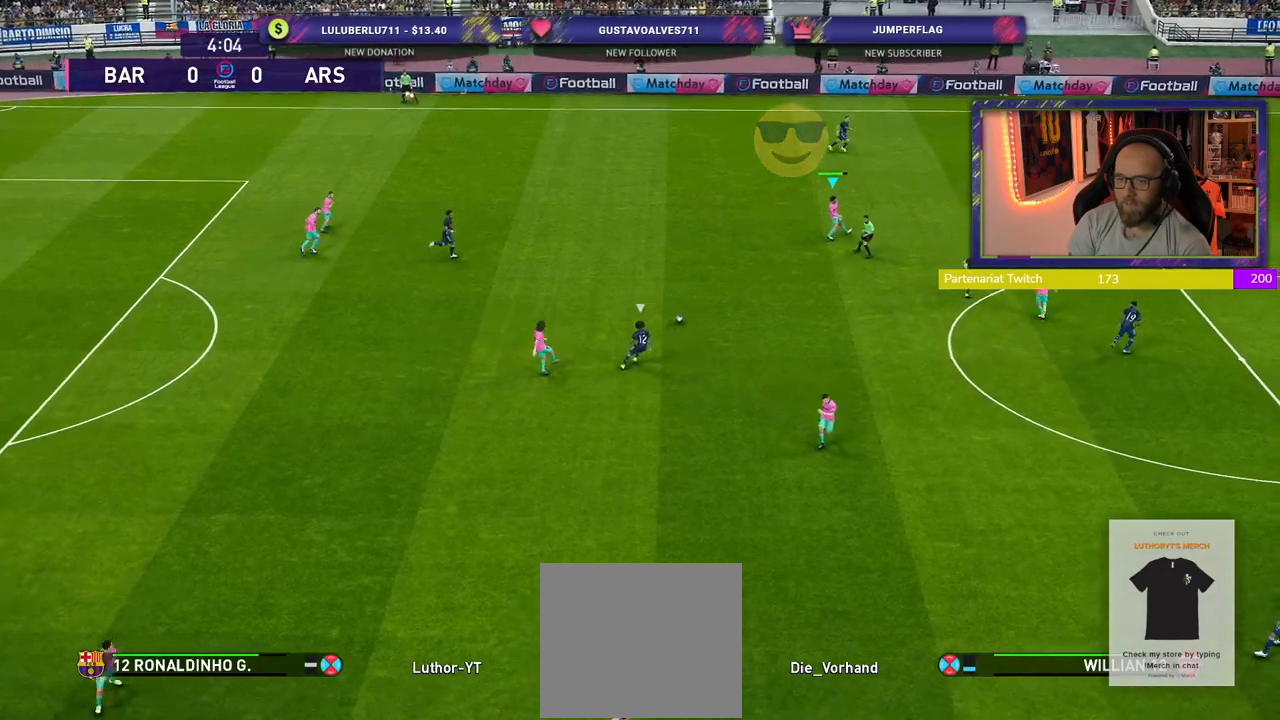
{"buttons": [], "left_stick": "right", "right_stick": "center", "events": [[80, "left_stick", "down-right"], [400, "left_stick", "right"]]}
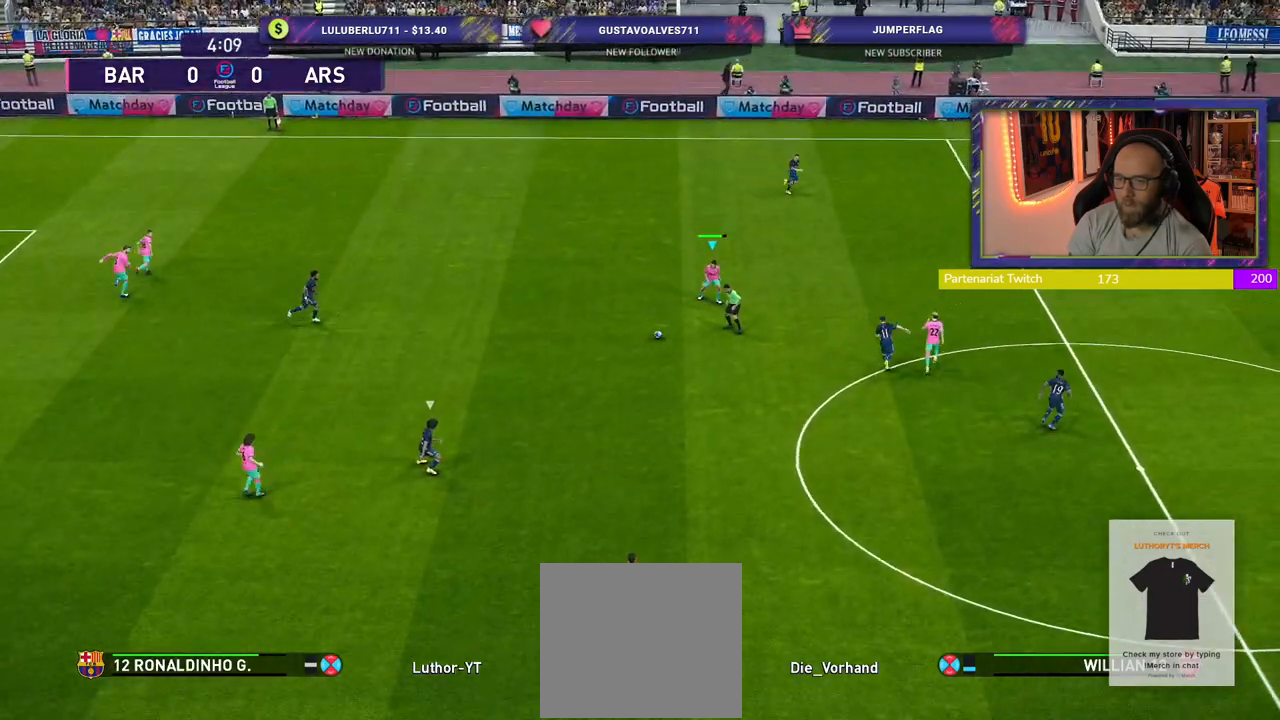
{"buttons": [], "left_stick": "right", "right_stick": "center", "events": [[400, "TRIANGLE", "down"], [460, "TRIANGLE", "up"]]}
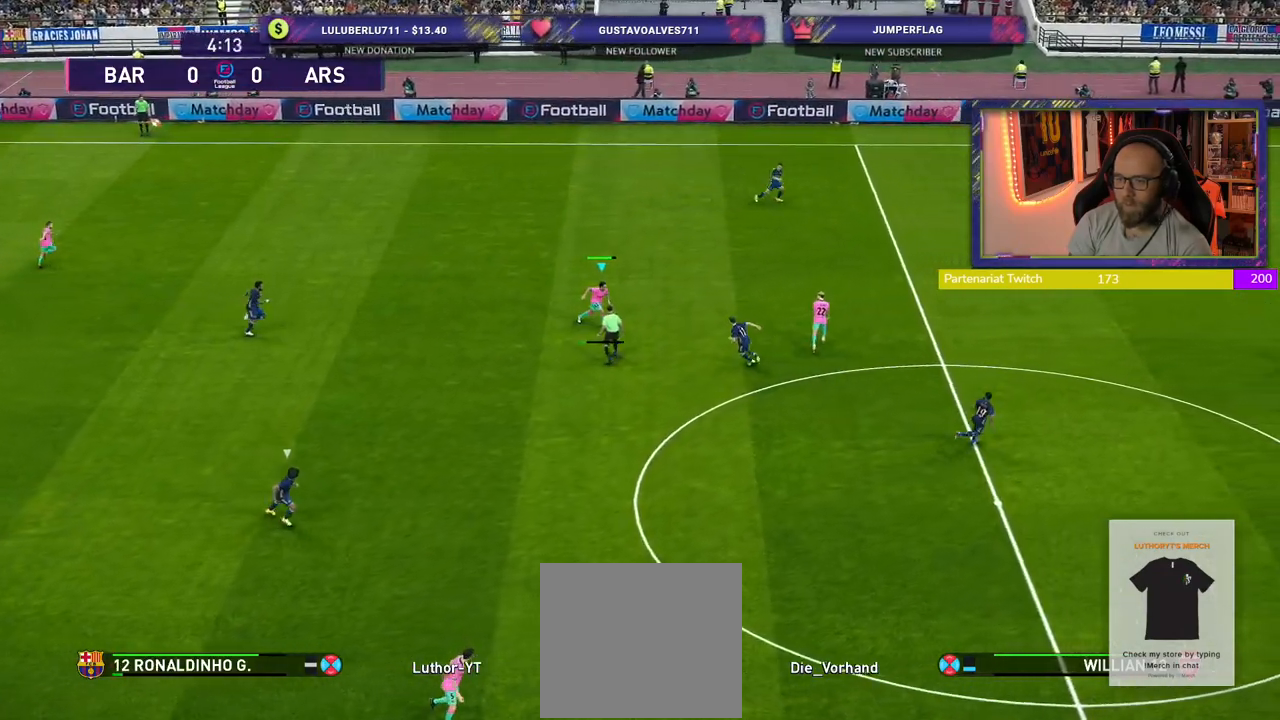
{"buttons": [], "left_stick": "right", "right_stick": "center", "events": []}
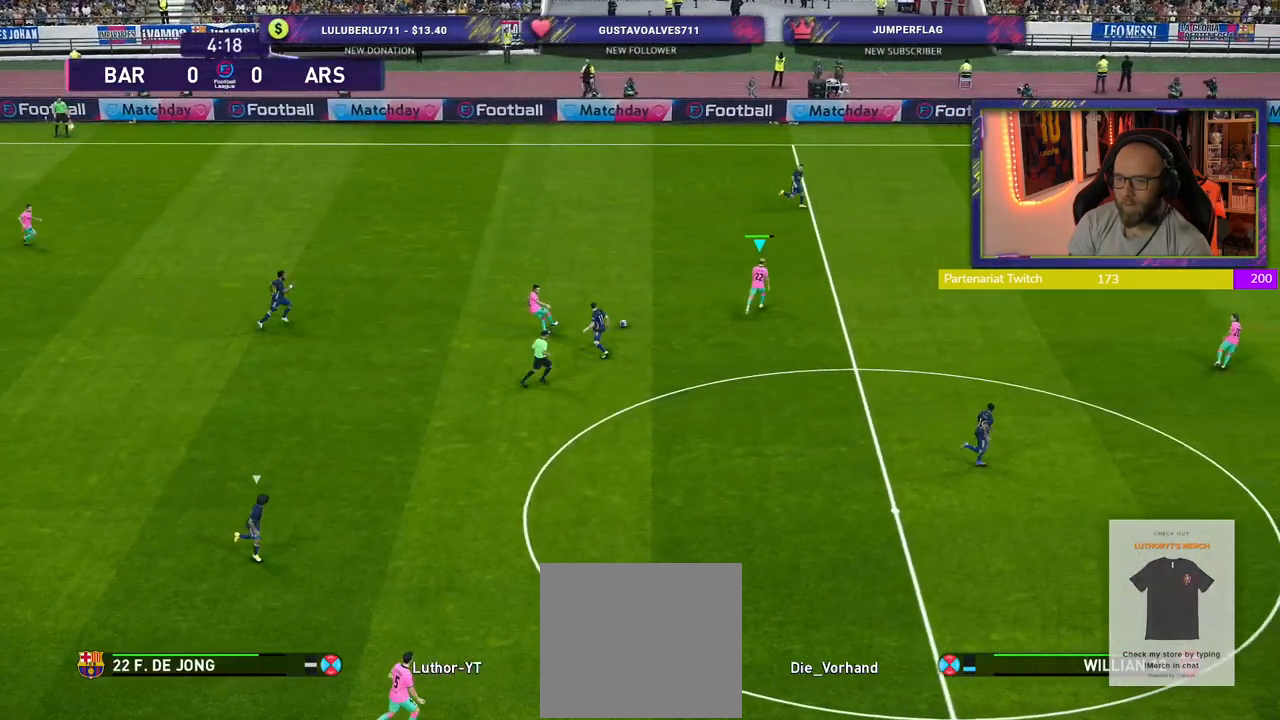
{"buttons": [], "left_stick": "down-right", "right_stick": "center", "events": [[260, "left_stick", "down-right"]]}
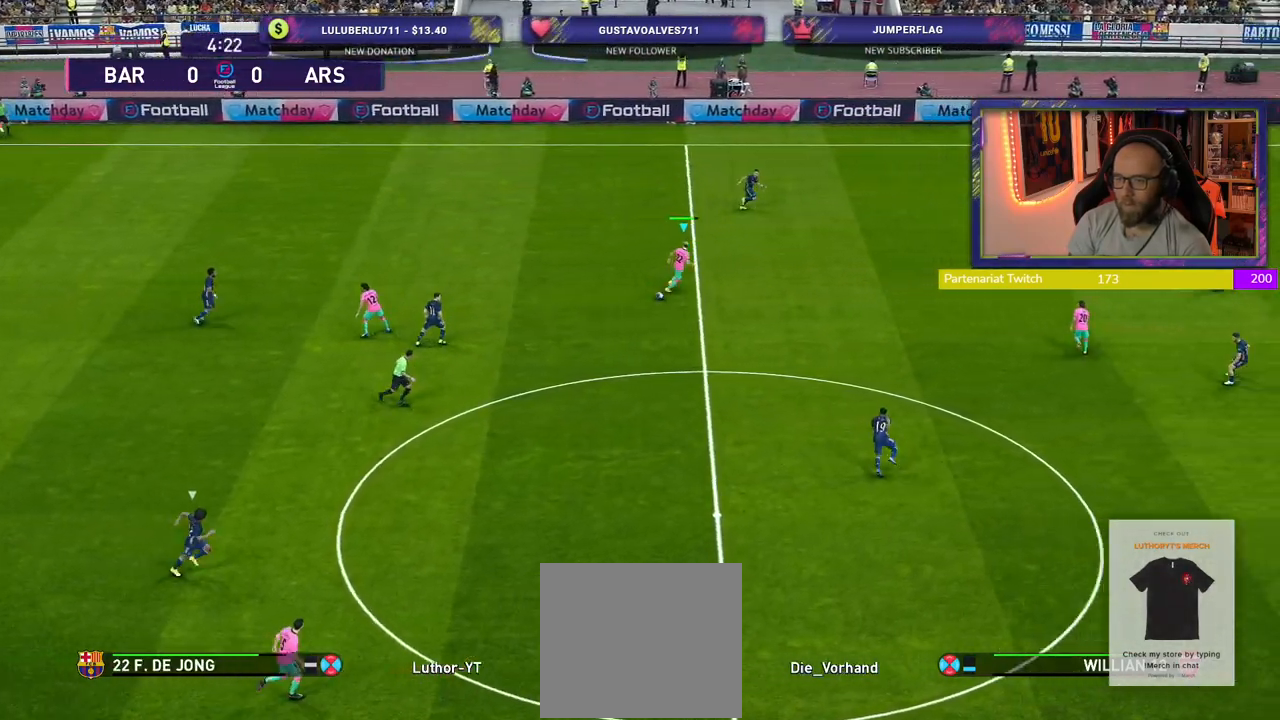
{"buttons": ["R2"], "left_stick": "down-right", "right_stick": "center", "events": [[180, "R2", "down"]]}
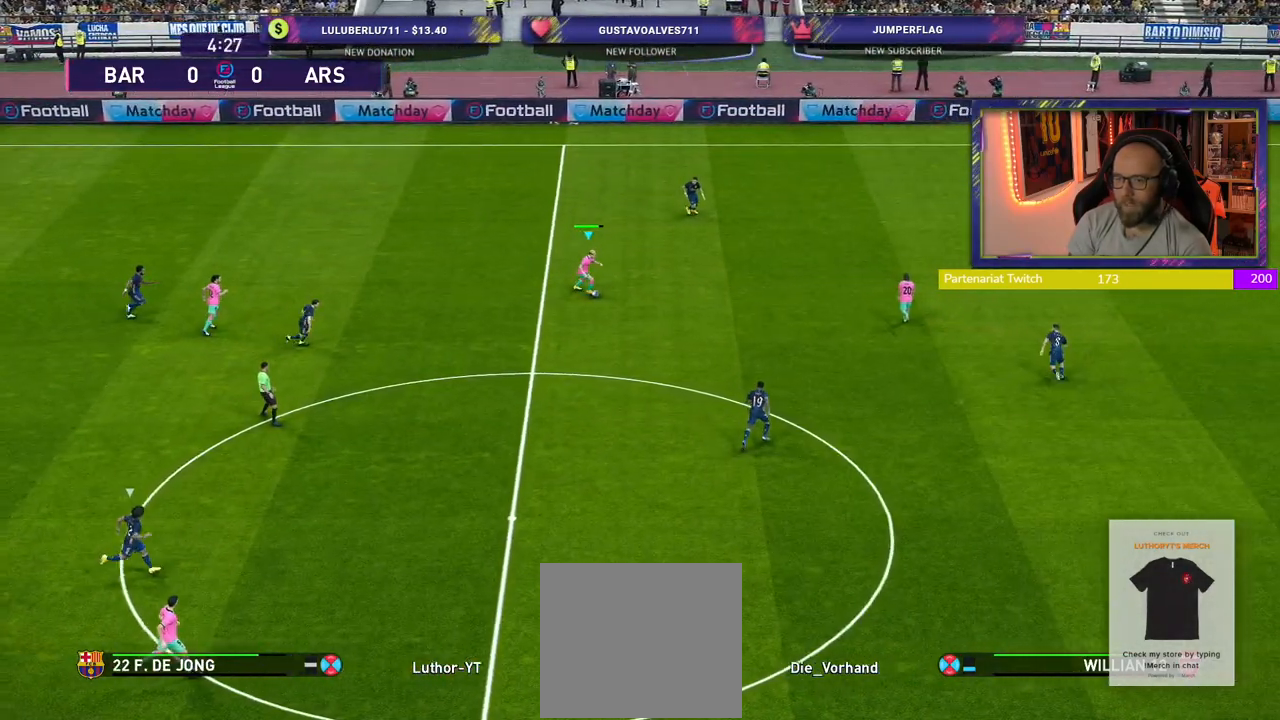
{"buttons": [], "left_stick": "down", "right_stick": "center", "events": [[400, "R2", "up"], [460, "left_stick", "down"]]}